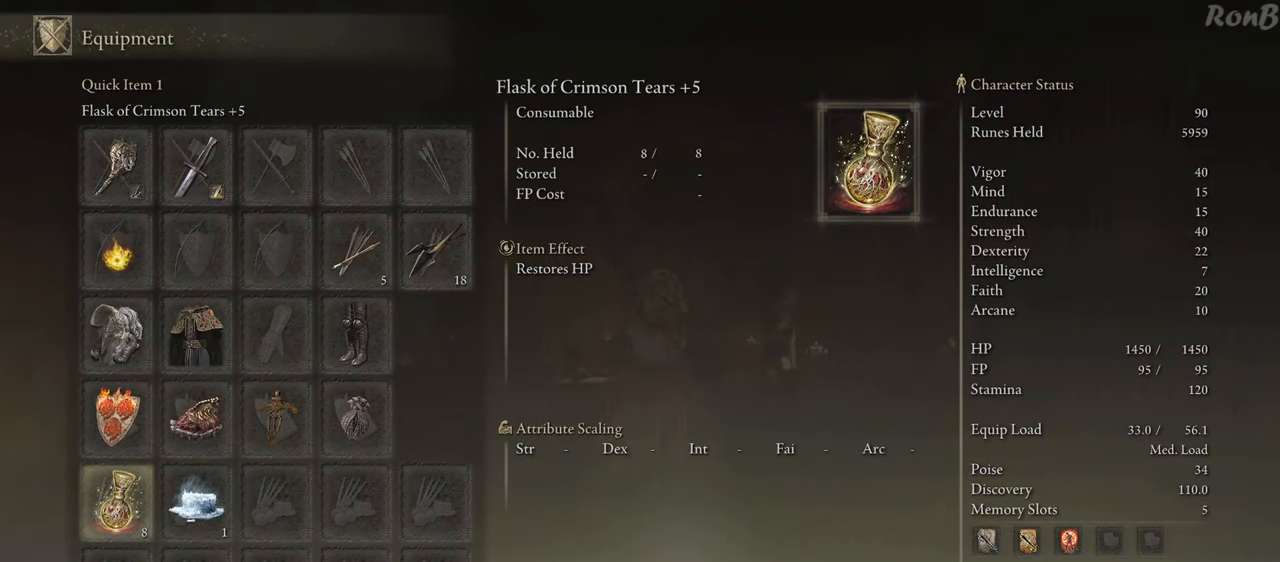
Gameplay with a controller (PlayStation layout); each line is a JSON object with the inputs held at the frame after it. "events" lists button and stick changes between this image and that frame as [ms after this image, input, new state], when the widget could be followed in between.
{"buttons": [], "left_stick": "up", "right_stick": "center", "events": [[33, "DPAD_RIGHT", "up"], [183, "DPAD_RIGHT", "down"], [250, "DPAD_RIGHT", "up"], [283, "CROSS", "down"], [400, "CROSS", "up"]]}
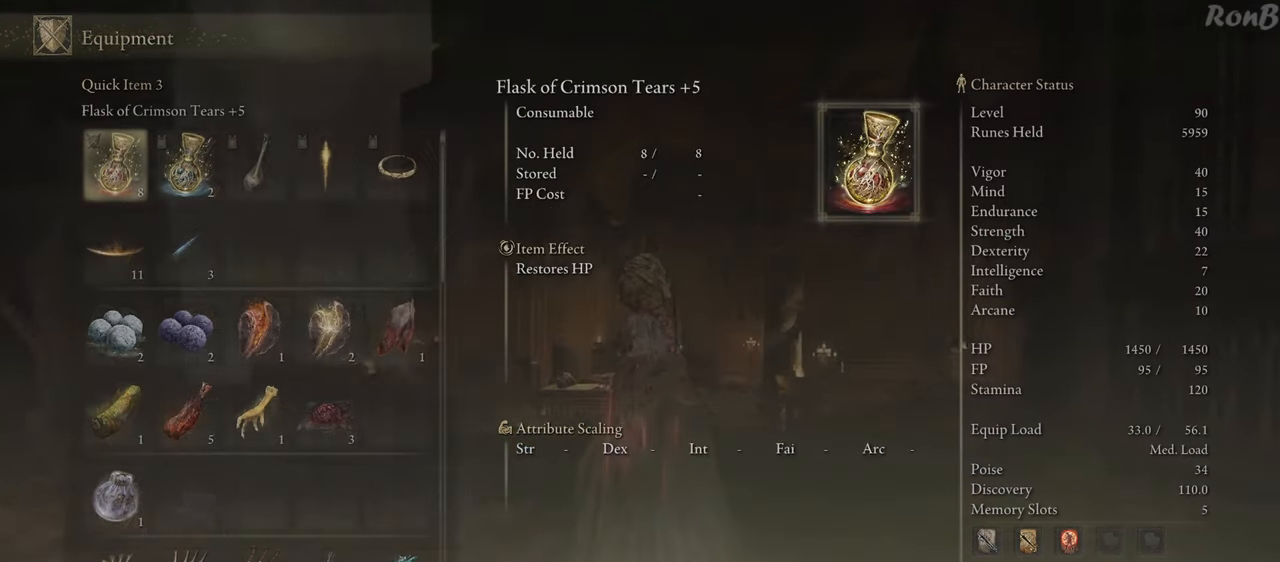
{"buttons": ["DPAD_DOWN"], "left_stick": "center", "right_stick": "center", "events": [[50, "left_stick", "center"], [267, "DPAD_DOWN", "down"]]}
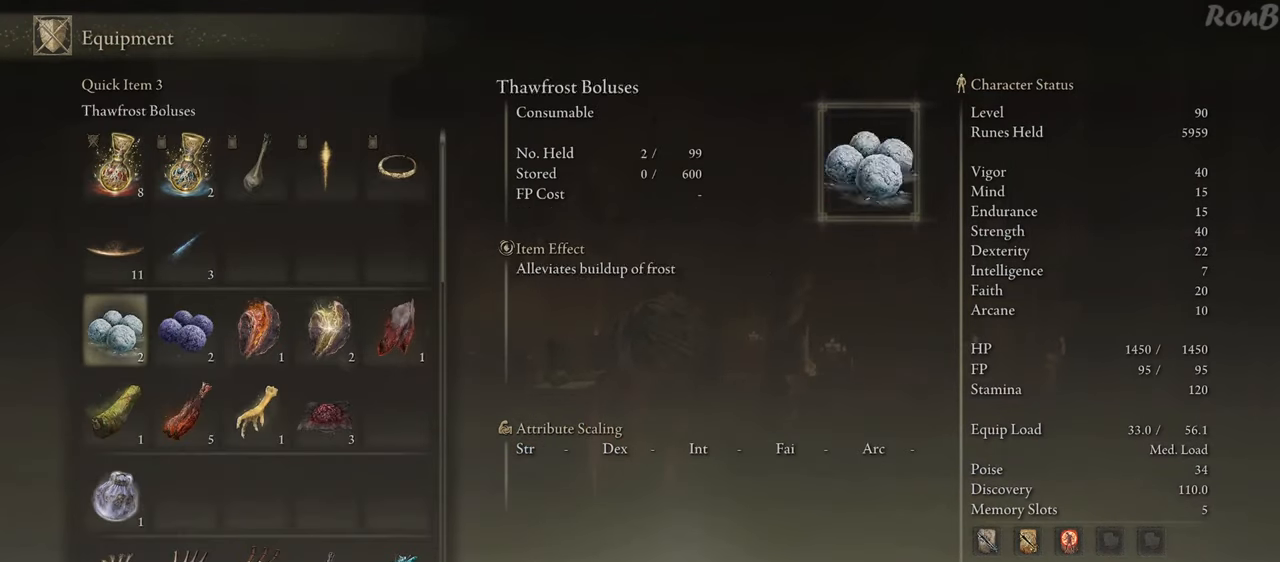
{"buttons": [], "left_stick": "center", "right_stick": "center", "events": [[150, "DPAD_DOWN", "up"], [350, "DPAD_DOWN", "down"], [417, "DPAD_DOWN", "up"]]}
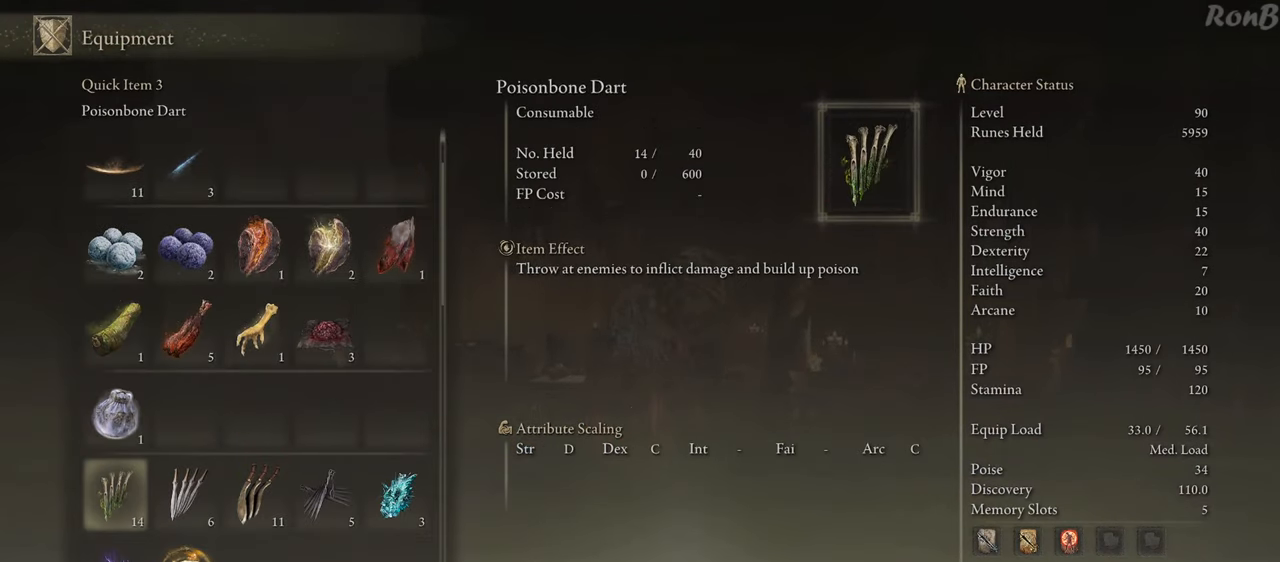
{"buttons": [], "left_stick": "center", "right_stick": "center", "events": [[83, "DPAD_RIGHT", "down"], [167, "DPAD_RIGHT", "up"], [200, "CROSS", "down"], [267, "CROSS", "up"]]}
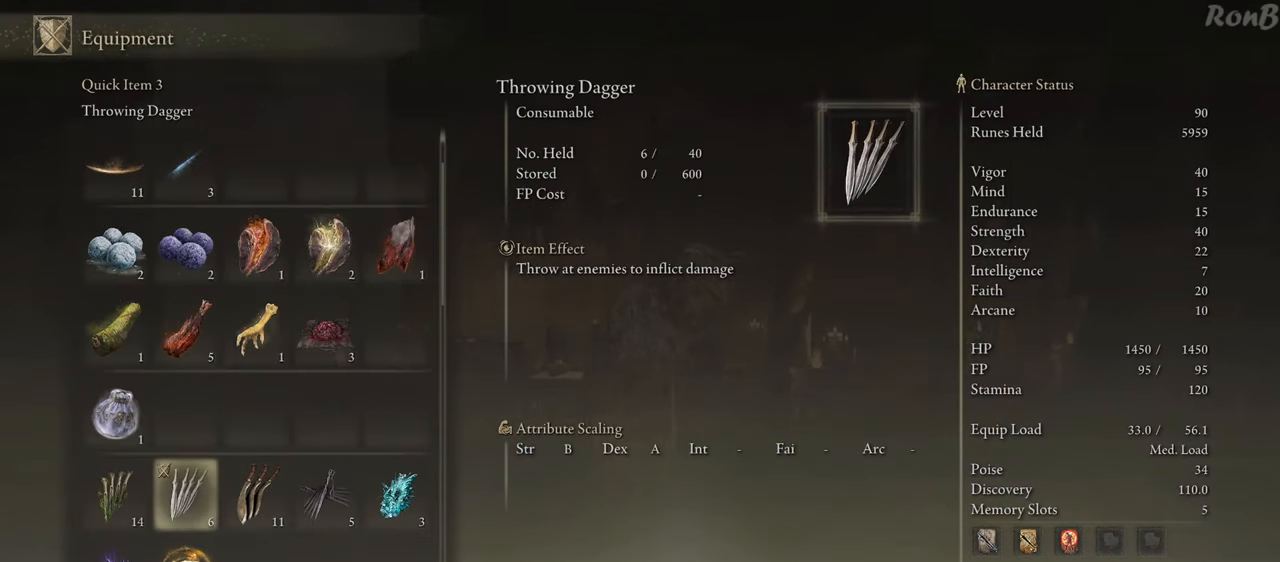
{"buttons": [], "left_stick": "up", "right_stick": "center", "events": [[133, "START", "down"], [283, "START", "up"], [483, "left_stick", "up"]]}
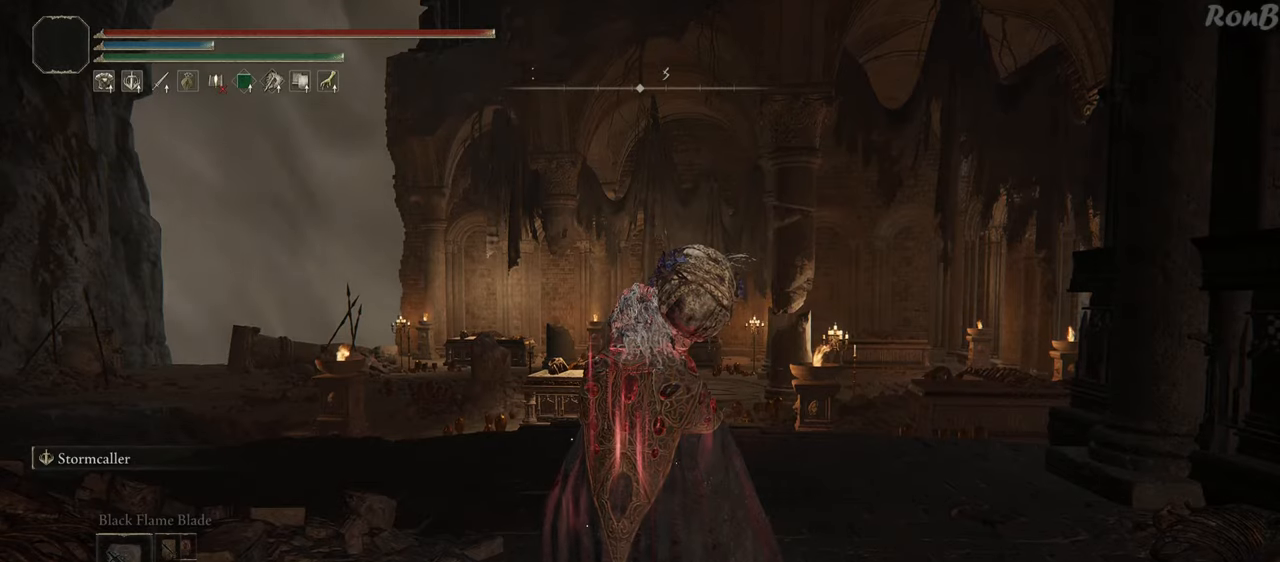
{"buttons": ["R3"], "left_stick": "up", "right_stick": "center", "events": [[50, "right_stick", "down"], [133, "right_stick", "center"], [483, "R3", "down"]]}
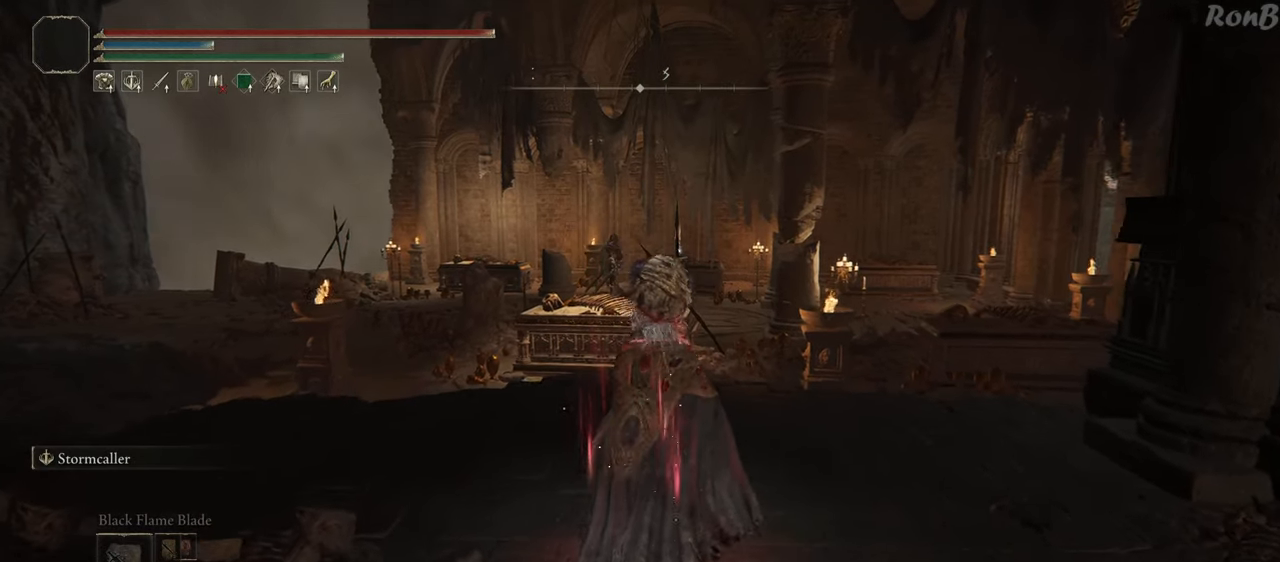
{"buttons": [], "left_stick": "up", "right_stick": "center", "events": [[83, "R3", "up"]]}
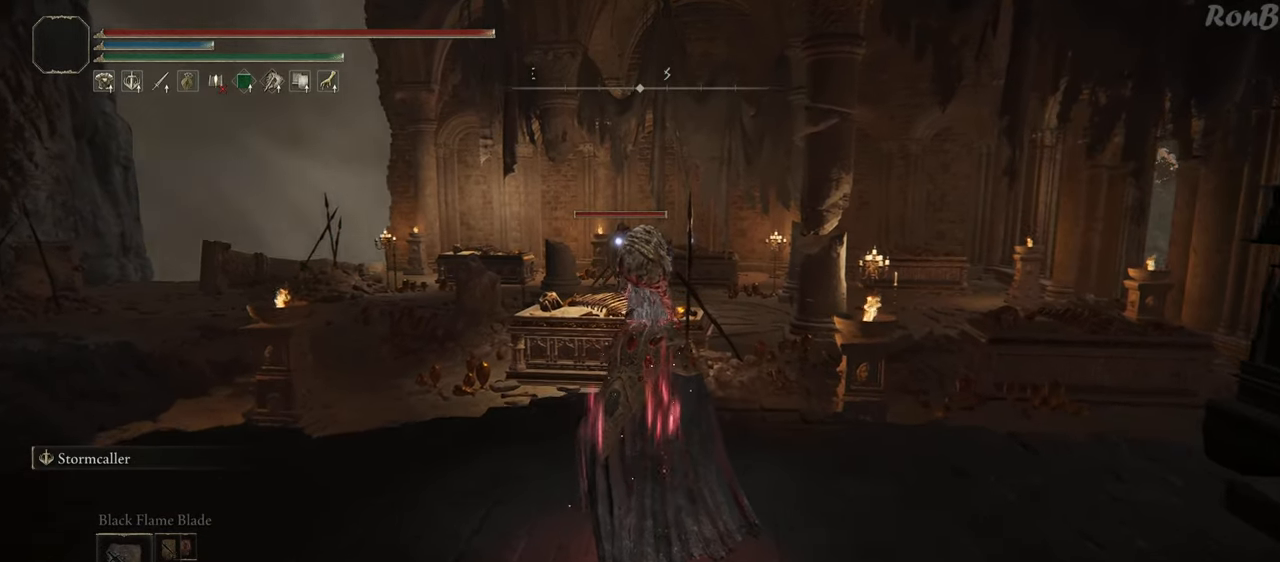
{"buttons": ["SQUARE"], "left_stick": "center", "right_stick": "center", "events": [[100, "left_stick", "center"], [217, "DPAD_DOWN", "down"], [283, "DPAD_DOWN", "up"], [350, "DPAD_DOWN", "down"], [433, "DPAD_DOWN", "up"], [483, "SQUARE", "down"]]}
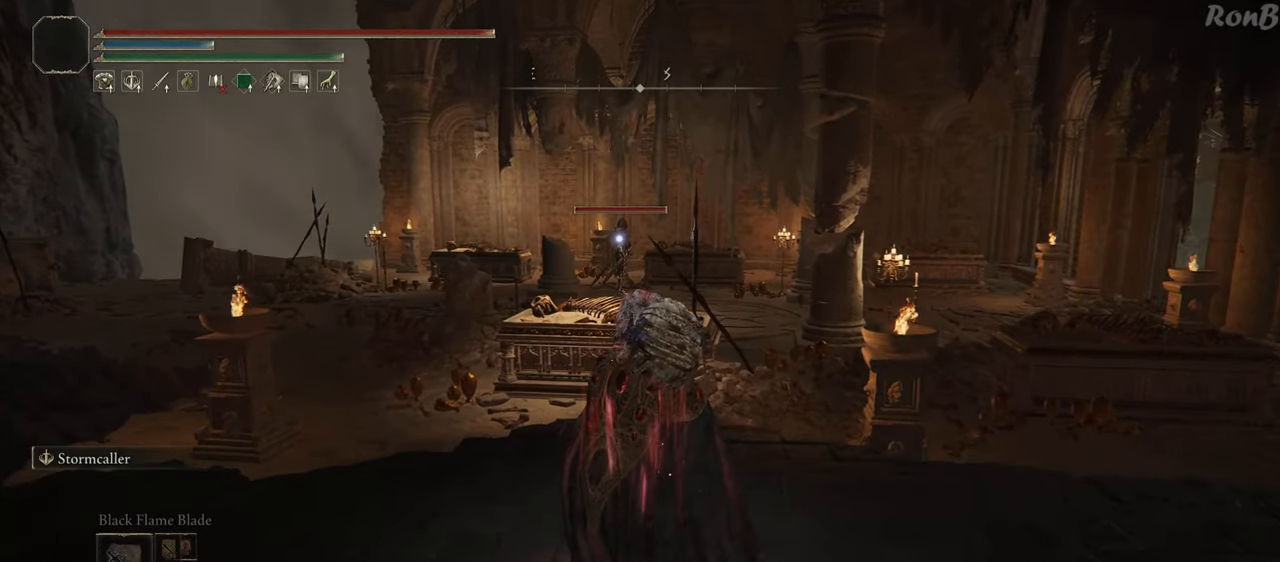
{"buttons": [], "left_stick": "center", "right_stick": "center", "events": [[83, "SQUARE", "up"]]}
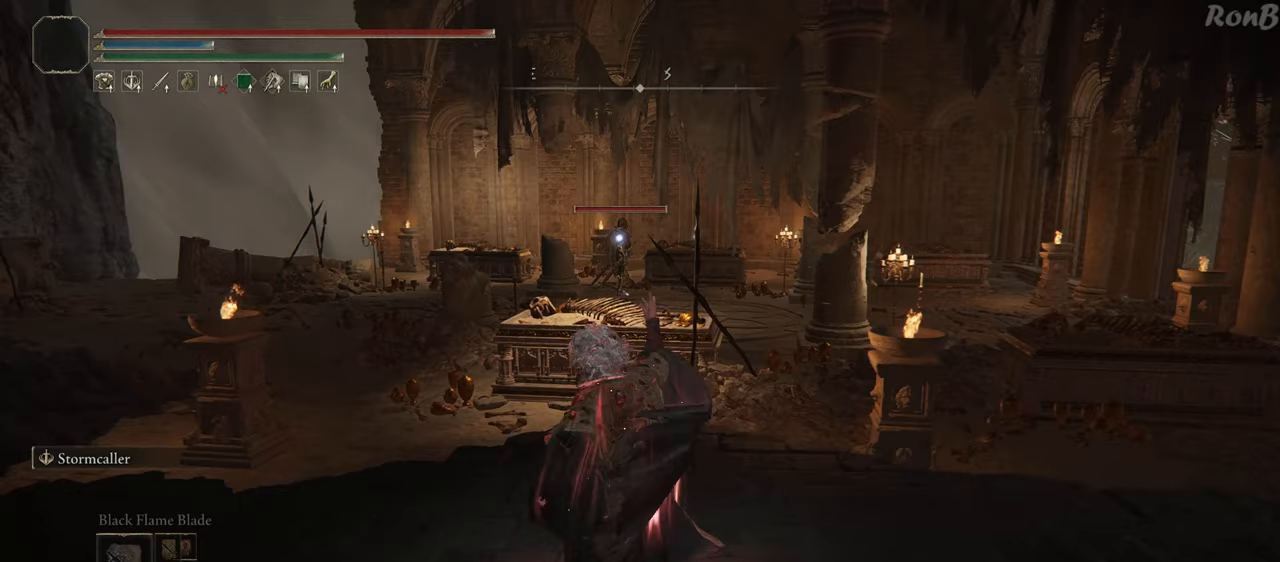
{"buttons": [], "left_stick": "center", "right_stick": "center", "events": []}
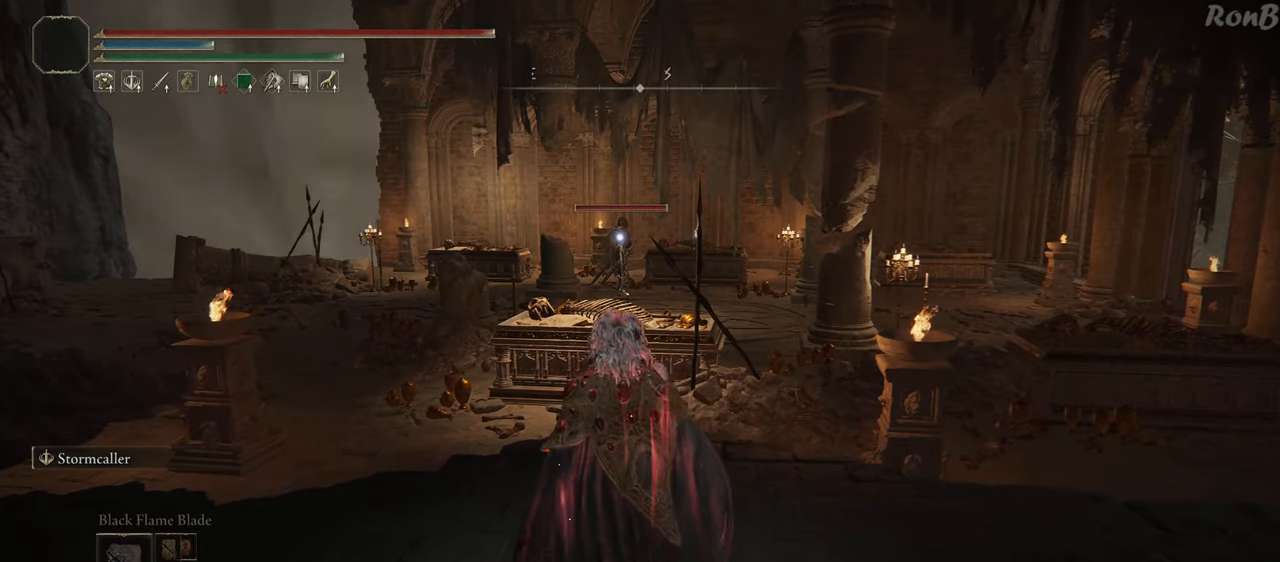
{"buttons": [], "left_stick": "down", "right_stick": "center", "events": [[83, "left_stick", "down"]]}
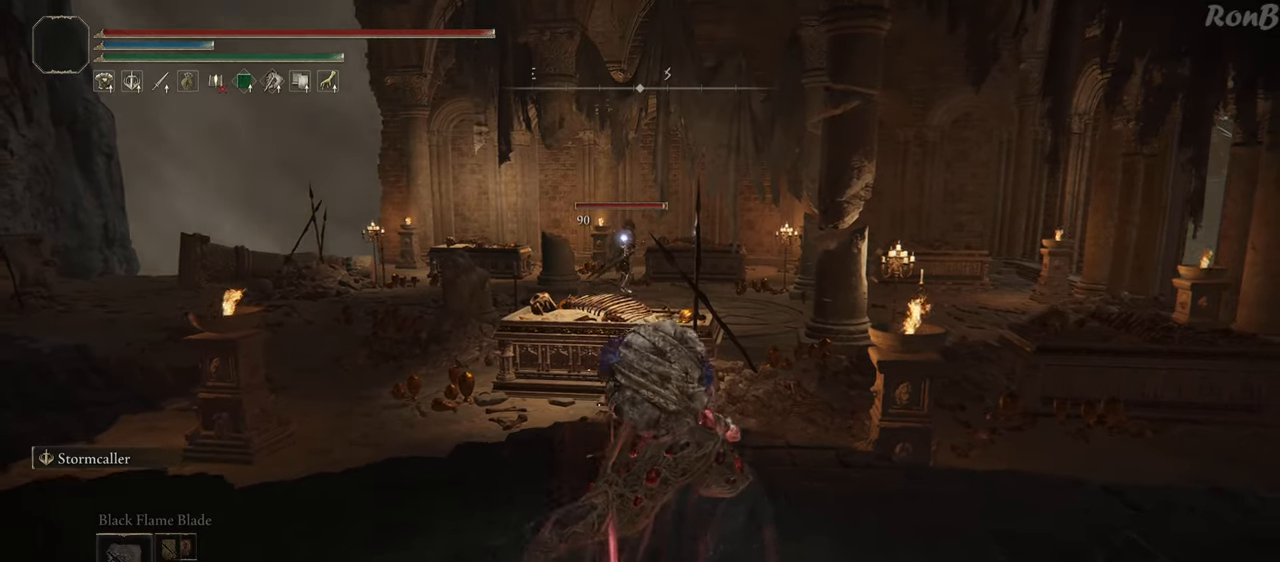
{"buttons": [], "left_stick": "down", "right_stick": "center", "events": []}
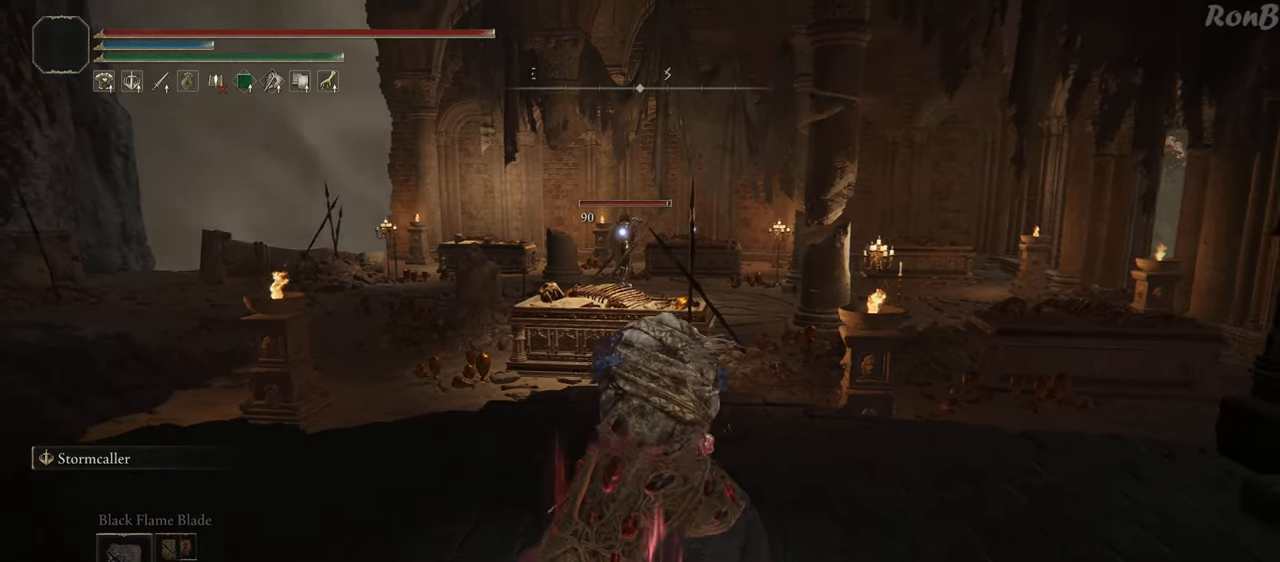
{"buttons": ["DPAD_DOWN"], "left_stick": "center", "right_stick": "center", "events": [[167, "left_stick", "center"], [333, "DPAD_DOWN", "down"], [400, "DPAD_DOWN", "up"], [483, "DPAD_DOWN", "down"]]}
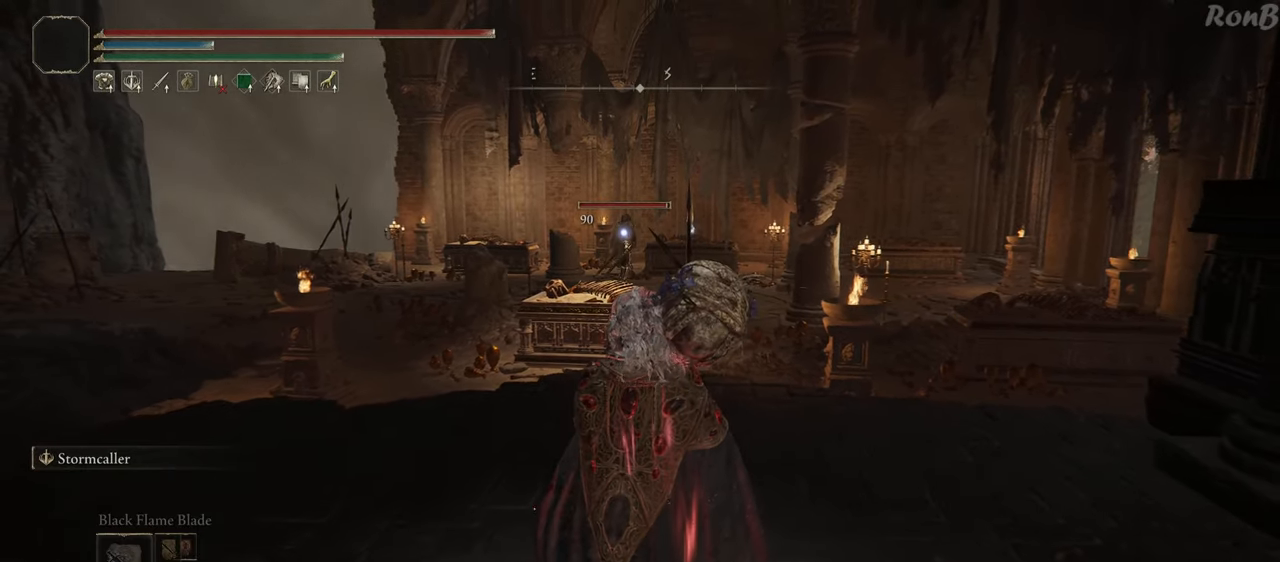
{"buttons": [], "left_stick": "center", "right_stick": "center", "events": [[83, "DPAD_DOWN", "up"]]}
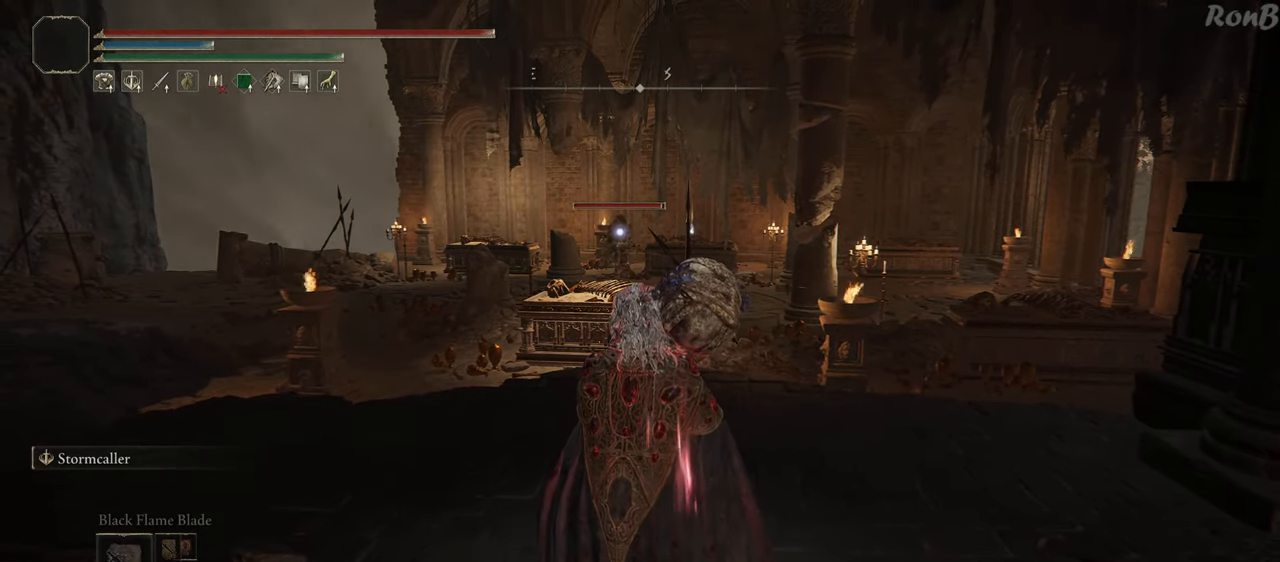
{"buttons": [], "left_stick": "center", "right_stick": "center", "events": []}
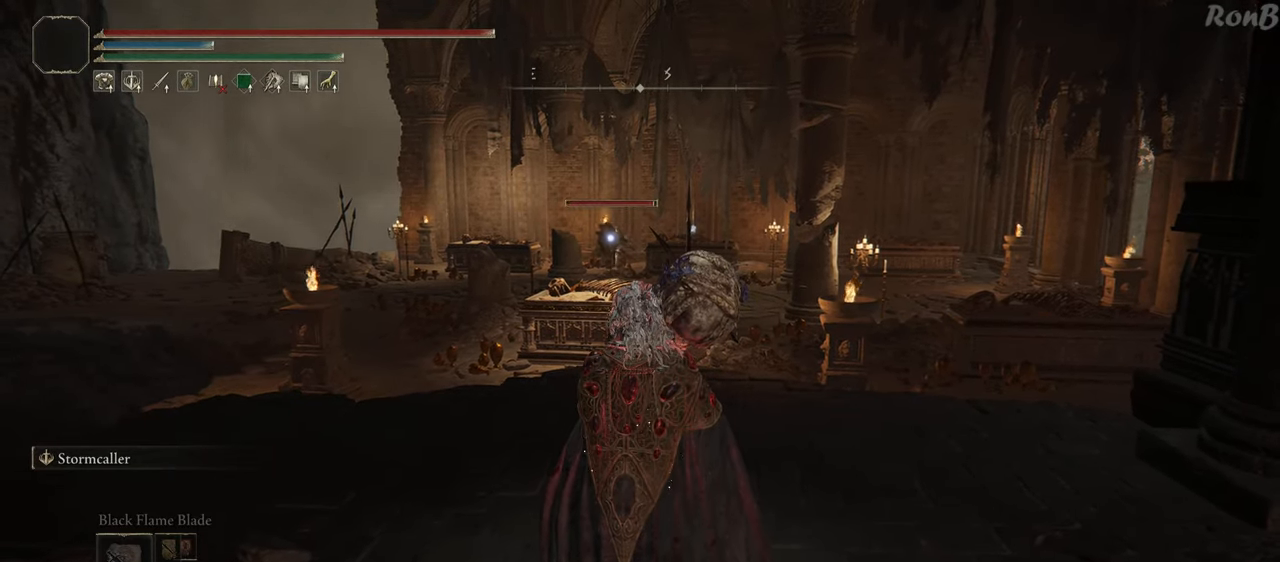
{"buttons": [], "left_stick": "center", "right_stick": "center", "events": []}
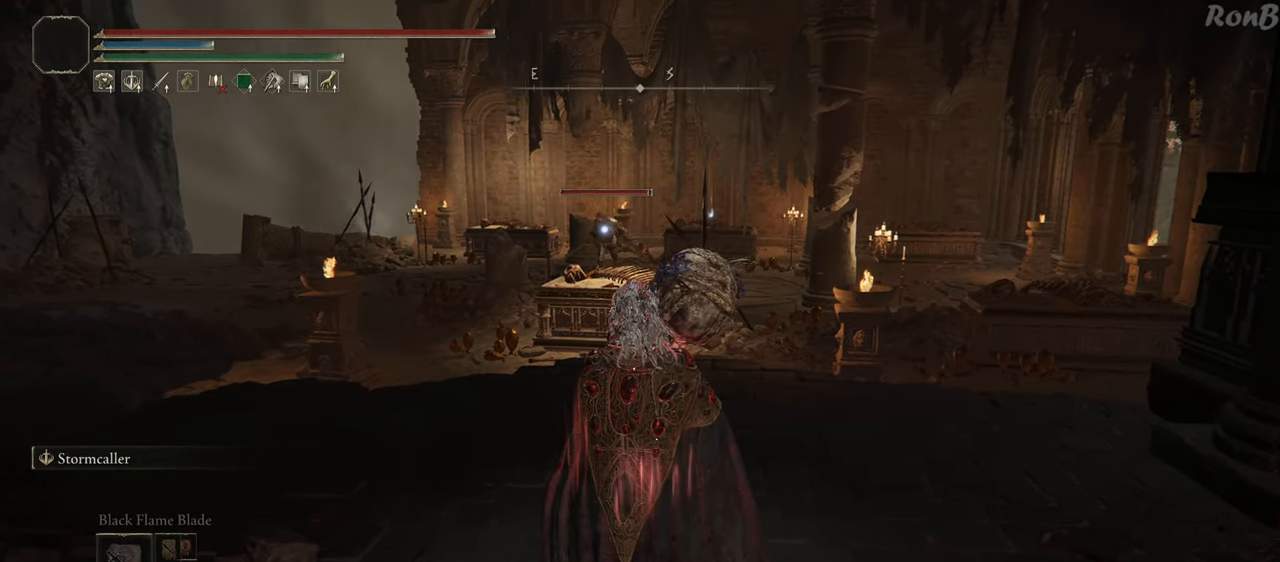
{"buttons": [], "left_stick": "center", "right_stick": "center", "events": [[117, "DPAD_RIGHT", "down"], [217, "DPAD_RIGHT", "up"]]}
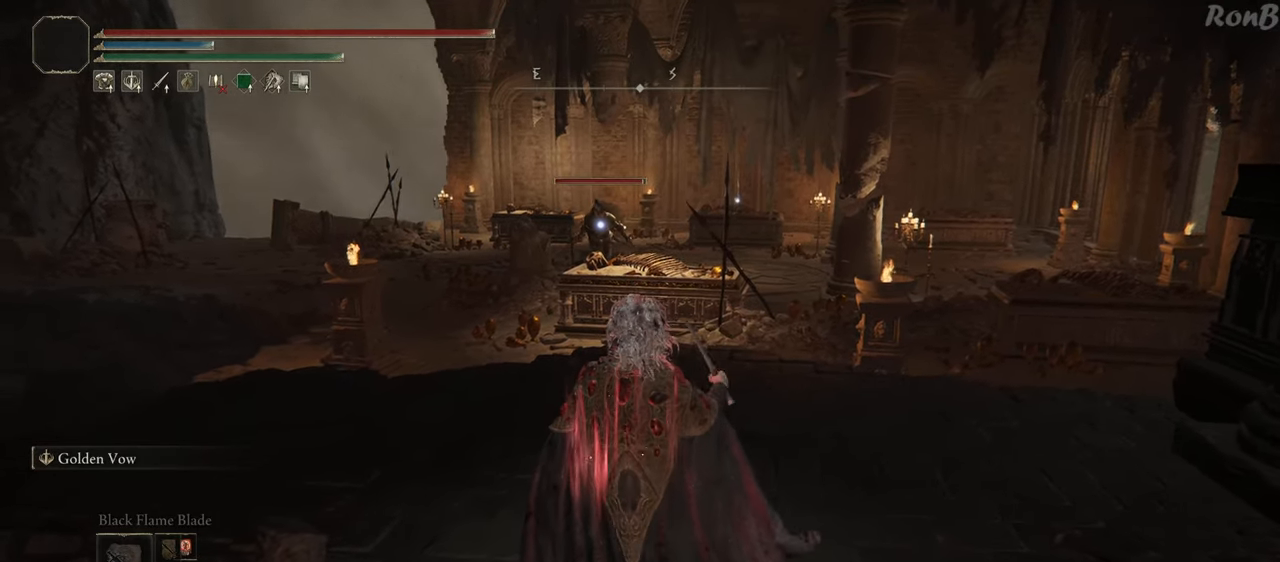
{"buttons": [], "left_stick": "center", "right_stick": "center", "events": [[133, "L3", "down"], [250, "L3", "up"]]}
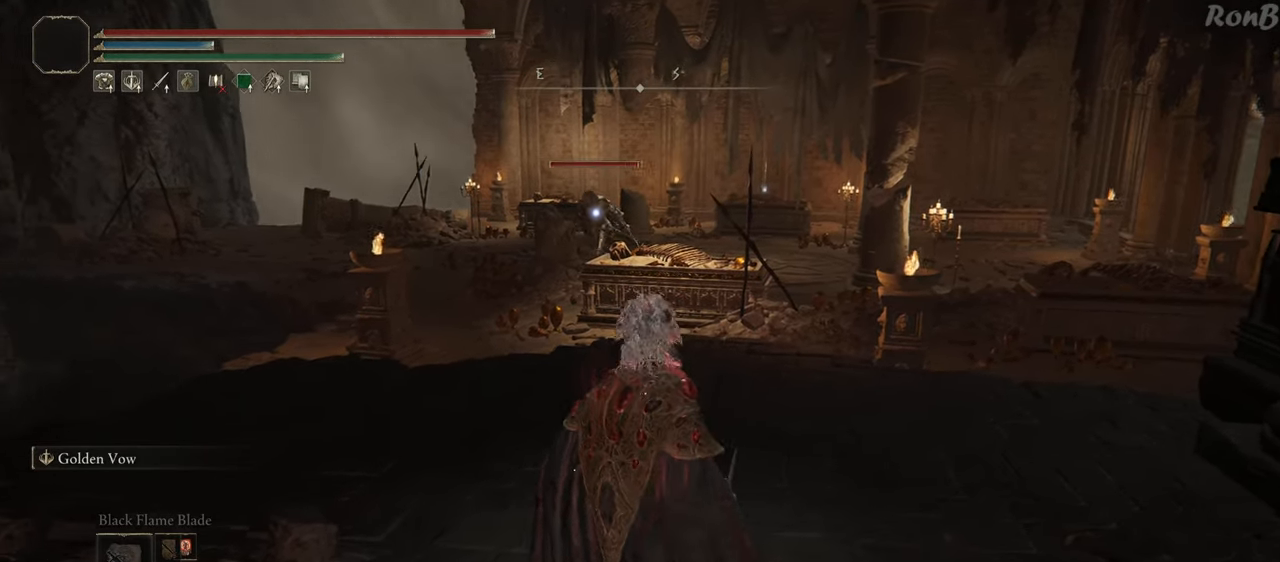
{"buttons": [], "left_stick": "center", "right_stick": "center", "events": []}
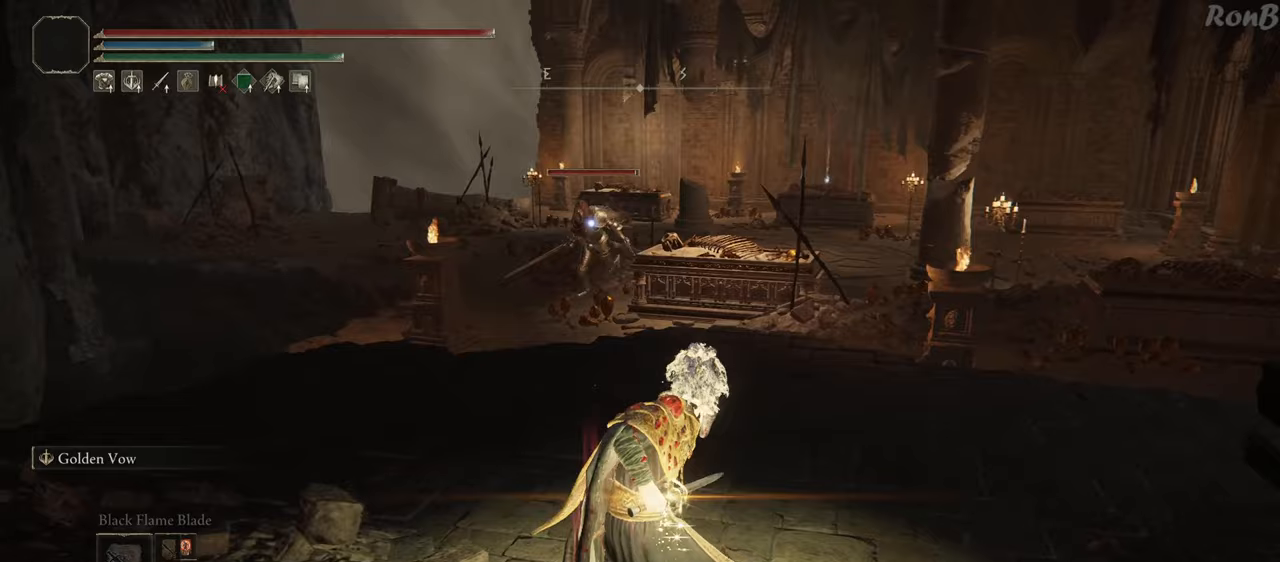
{"buttons": [], "left_stick": "center", "right_stick": "center", "events": []}
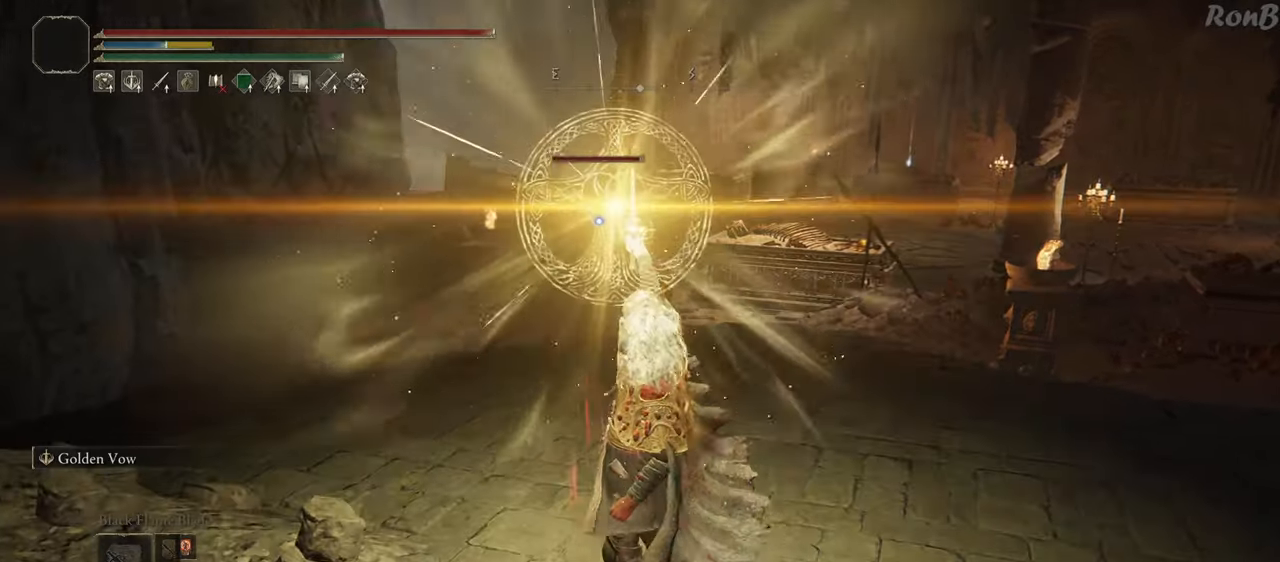
{"buttons": [], "left_stick": "center", "right_stick": "center", "events": []}
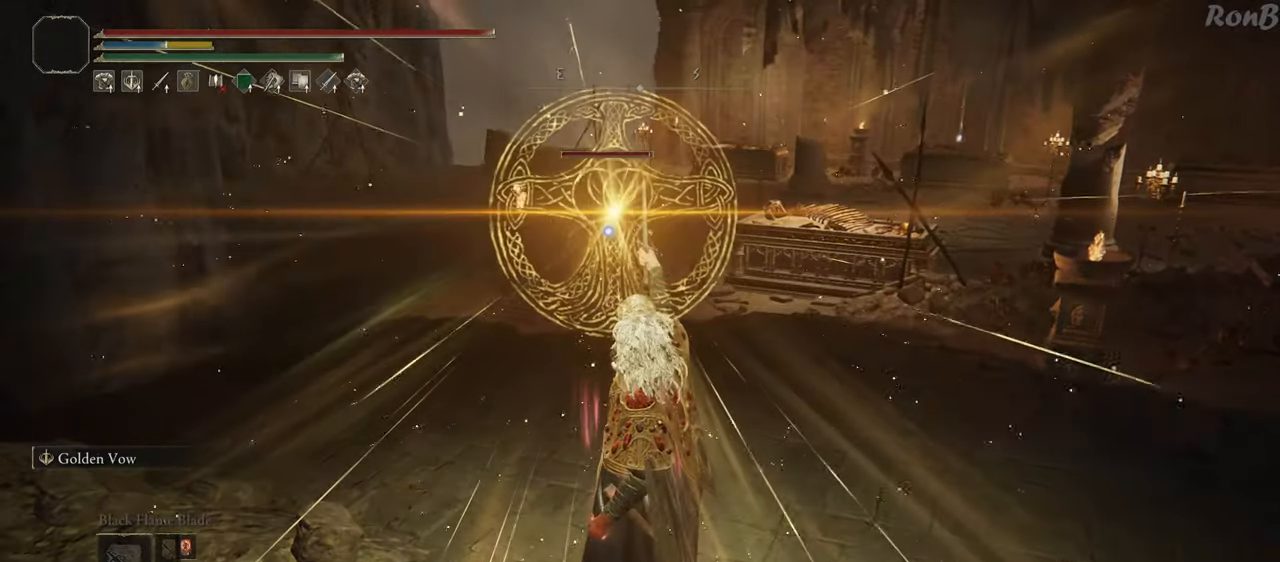
{"buttons": [], "left_stick": "center", "right_stick": "center", "events": []}
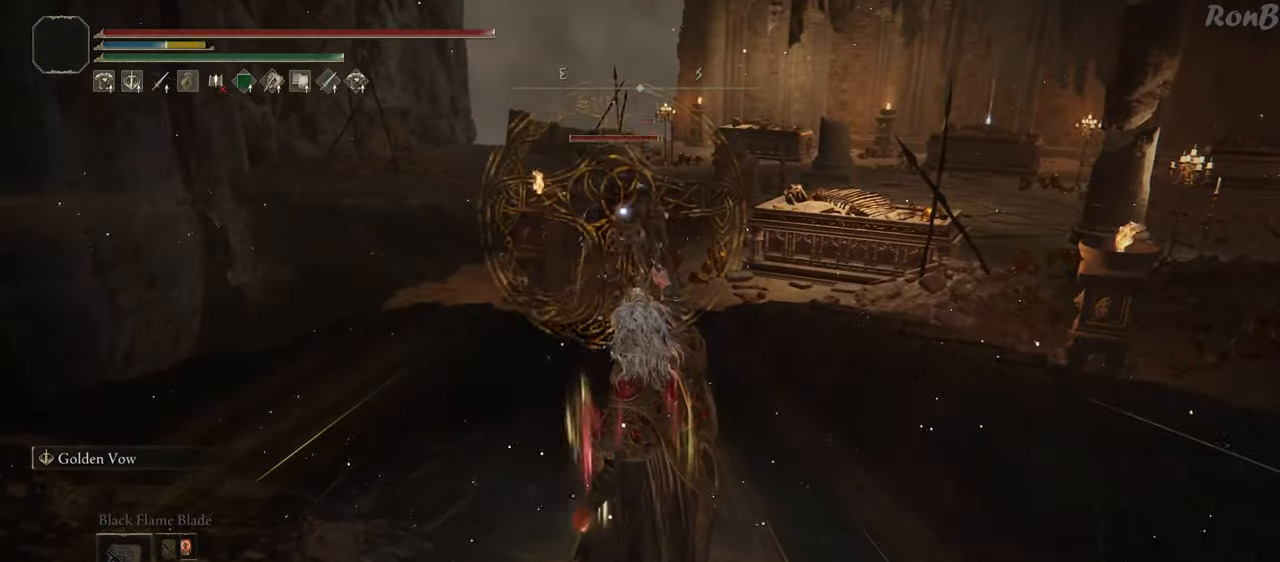
{"buttons": [], "left_stick": "center", "right_stick": "center", "events": [[50, "DPAD_RIGHT", "down"], [150, "DPAD_RIGHT", "up"]]}
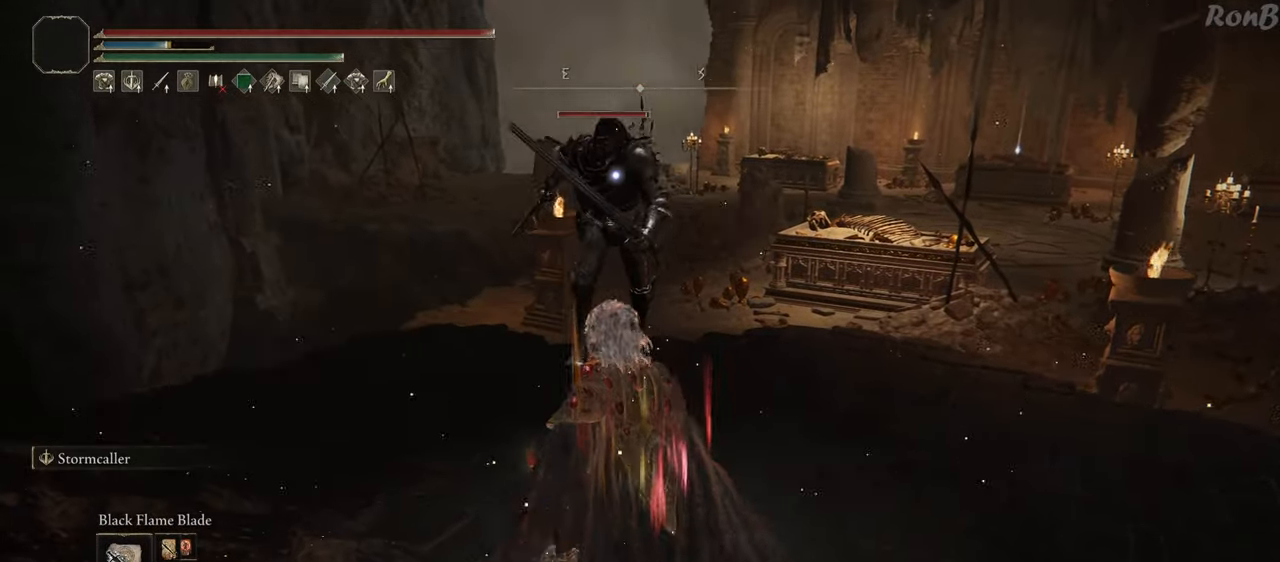
{"buttons": ["TRIANGLE", "R2"], "left_stick": "down", "right_stick": "center", "events": [[83, "left_stick", "down"], [333, "TRIANGLE", "down"], [417, "R2", "down"]]}
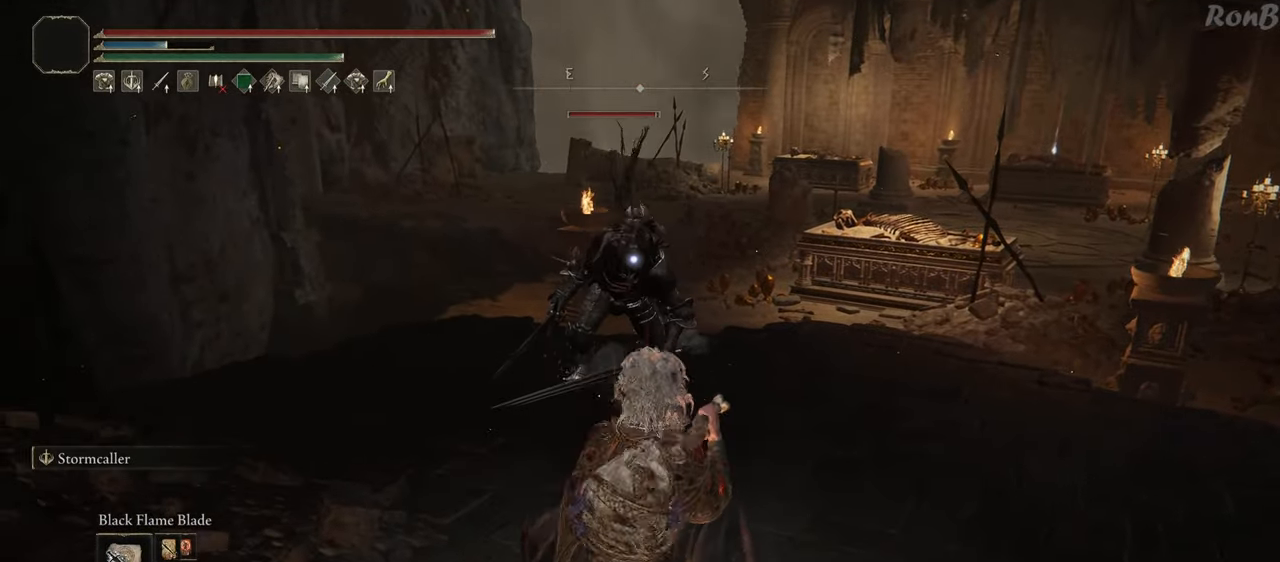
{"buttons": [], "left_stick": "up", "right_stick": "center", "events": [[83, "R2", "up"], [100, "TRIANGLE", "up"], [117, "left_stick", "down-left"], [450, "left_stick", "up"]]}
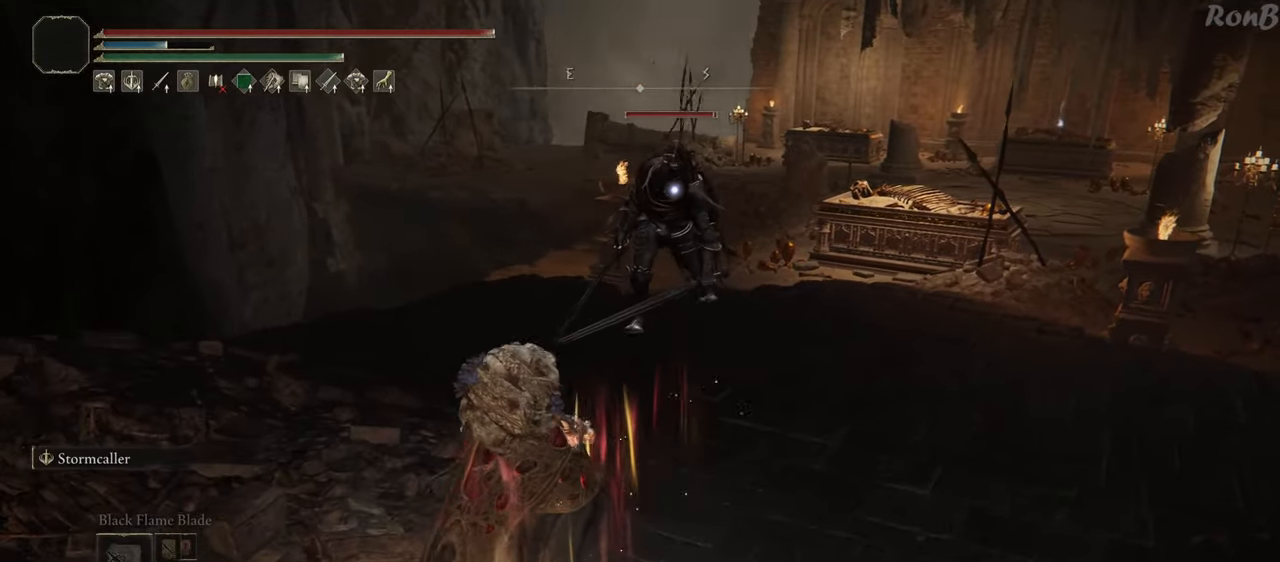
{"buttons": [], "left_stick": "up", "right_stick": "center", "events": [[100, "L2", "down"], [217, "CIRCLE", "down"], [250, "L2", "up"], [333, "CIRCLE", "up"]]}
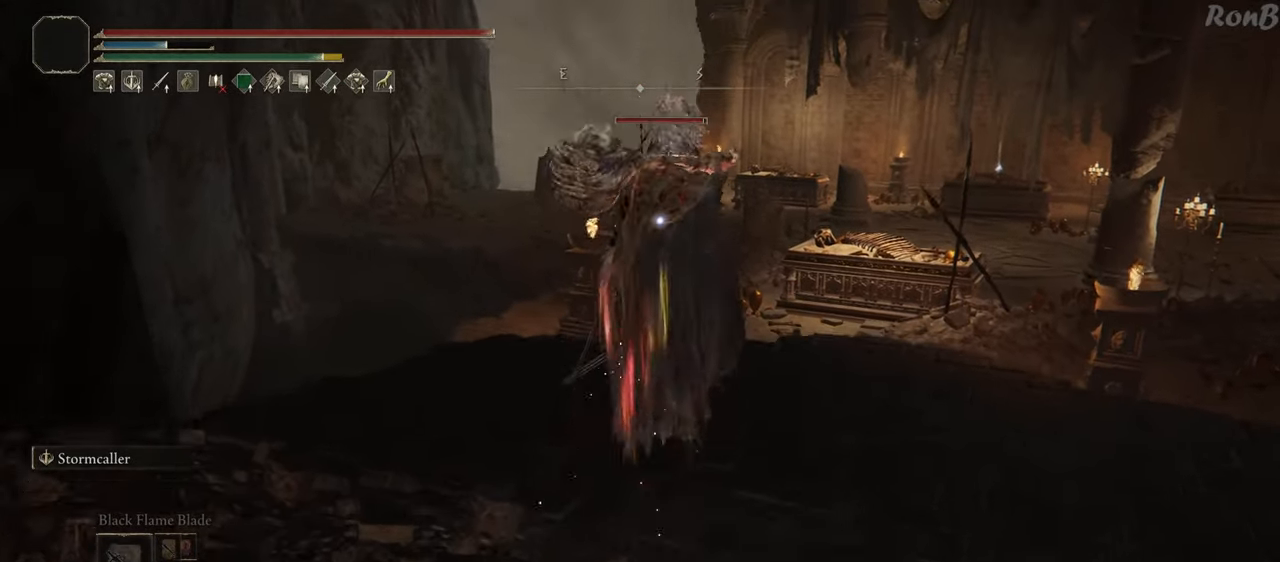
{"buttons": [], "left_stick": "center", "right_stick": "center", "events": [[317, "left_stick", "center"]]}
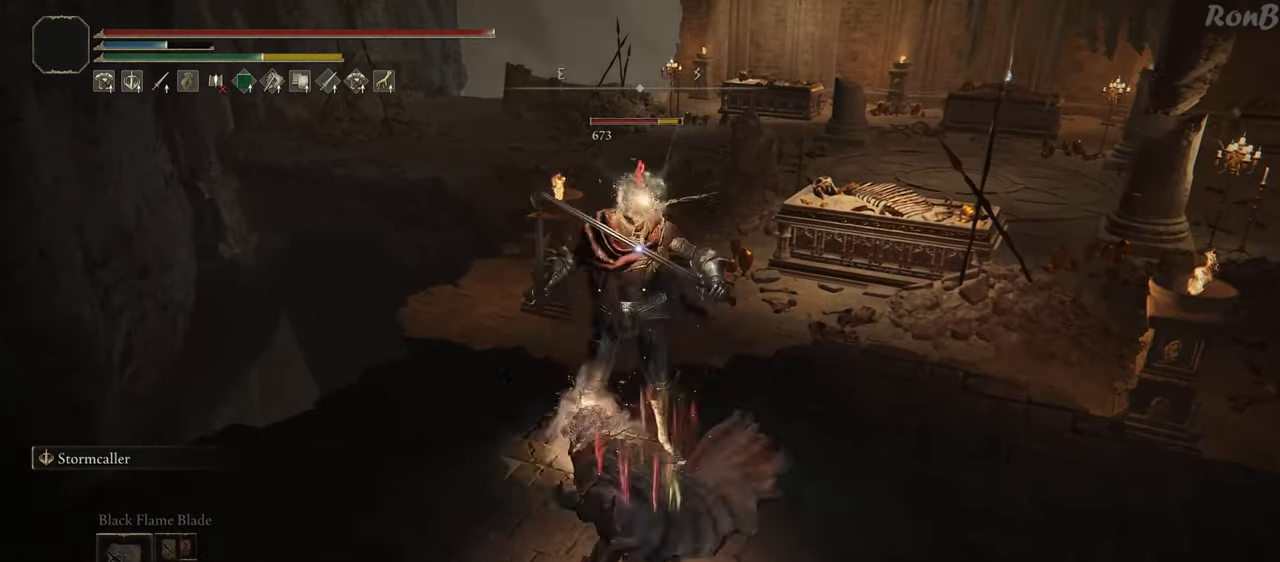
{"buttons": [], "left_stick": "center", "right_stick": "center", "events": [[317, "R2", "down"], [433, "R2", "up"]]}
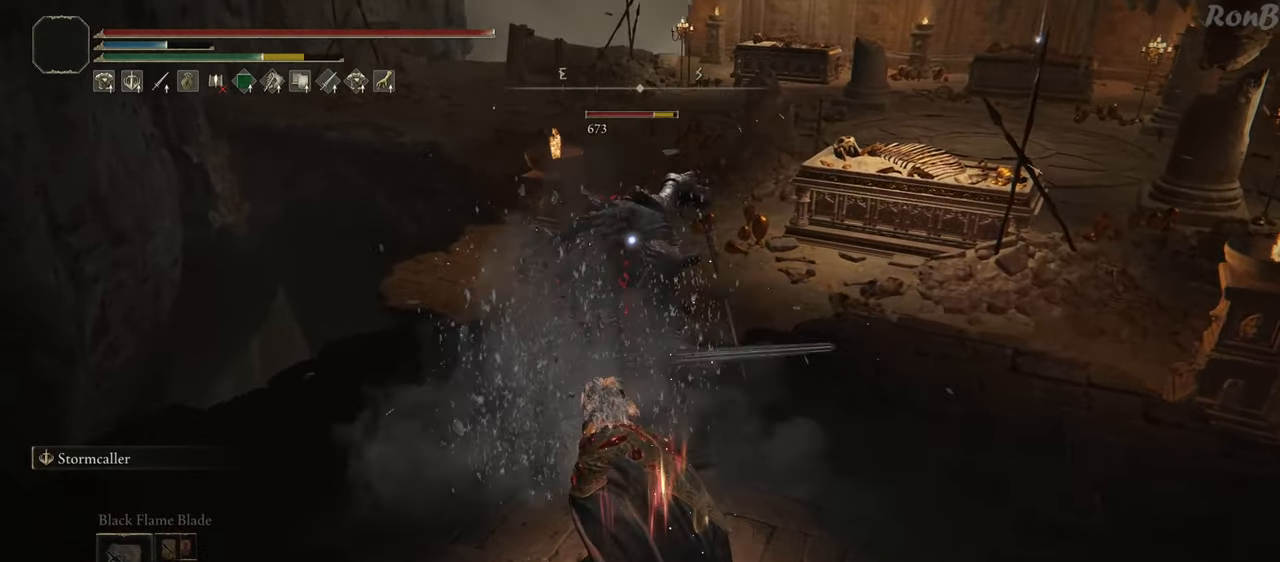
{"buttons": [], "left_stick": "center", "right_stick": "center", "events": [[183, "DPAD_DOWN", "down"], [283, "DPAD_DOWN", "up"]]}
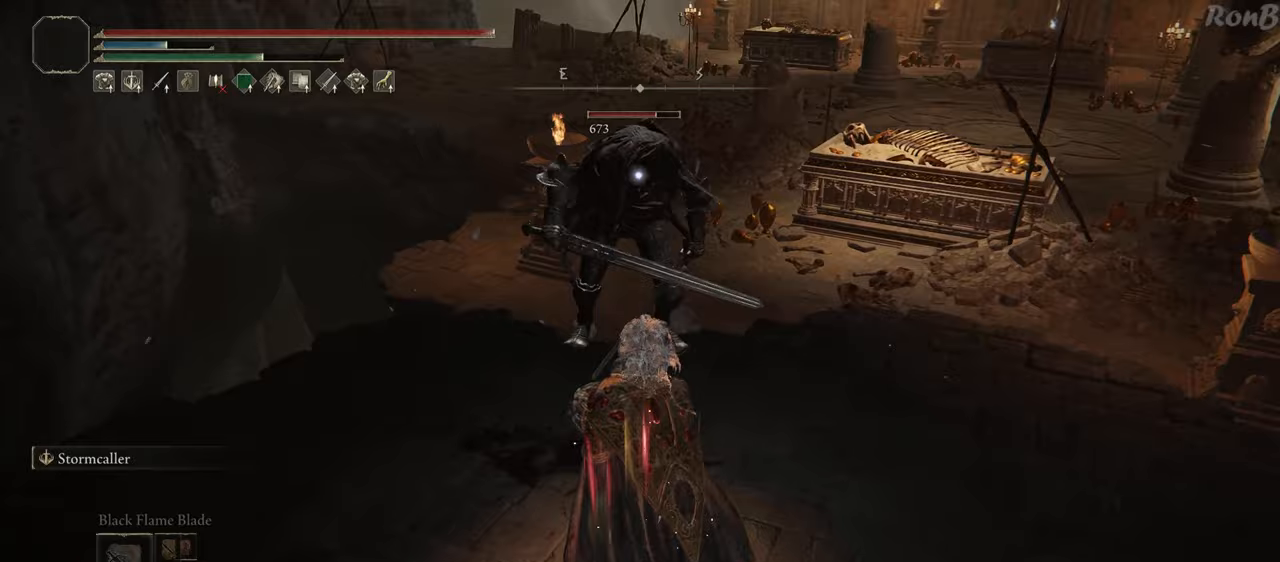
{"buttons": [], "left_stick": "center", "right_stick": "center", "events": []}